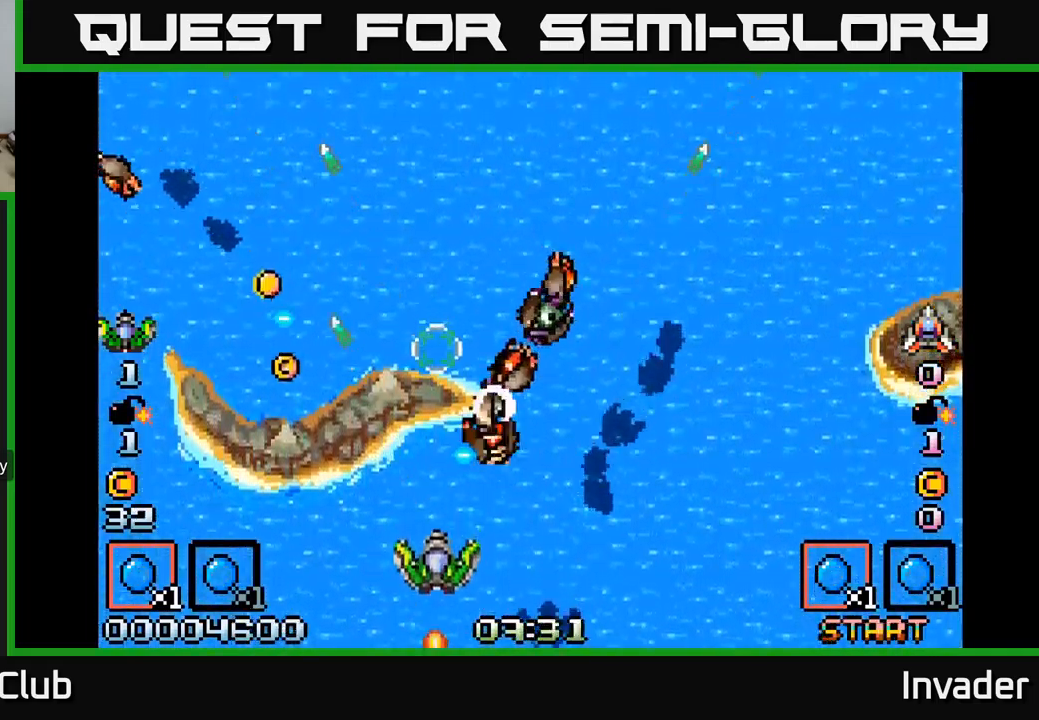
Gameplay with a controller (Xbox layout); each line is a JSON object with the inputs held at the frame after it. "events" lists button and stick changes between this image and that frame as [ms after this image, input, new state], when the widget could be followed in between. Not read: left_stick.
{"buttons": ["B", "DPAD_LEFT"], "right_stick": "center", "events": [[100, "B", "up"], [117, "DPAD_DOWN", "up"], [167, "B", "down"], [250, "B", "up"], [300, "DPAD_LEFT", "down"], [317, "B", "down"], [400, "B", "up"], [467, "B", "down"]]}
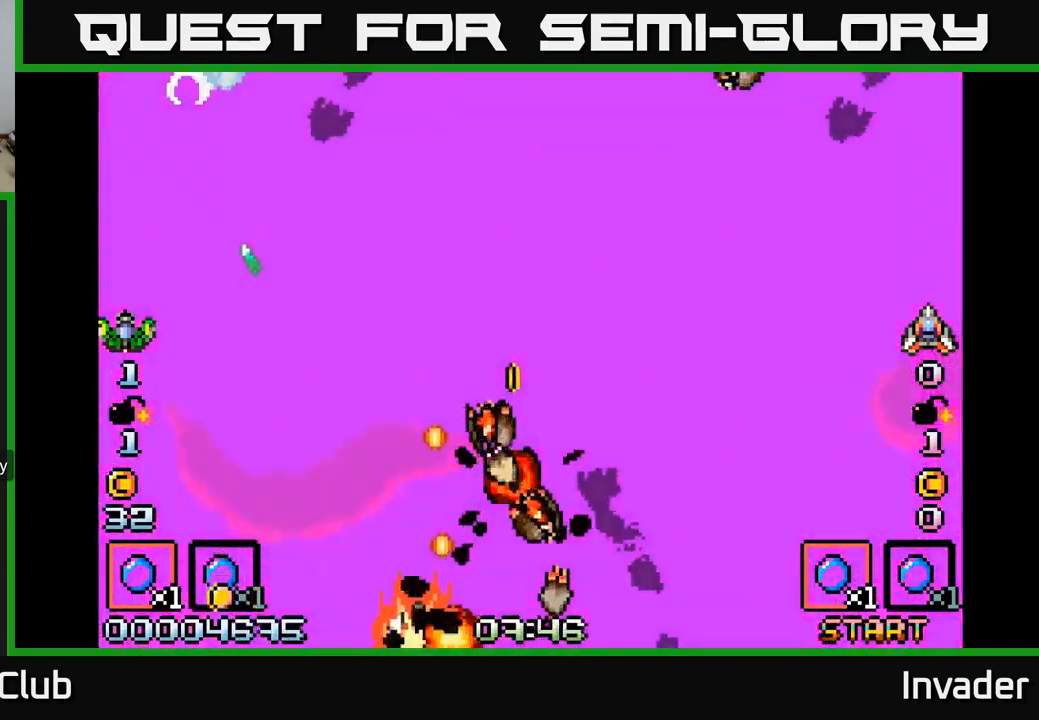
{"buttons": [], "right_stick": "center", "events": [[84, "B", "up"], [150, "DPAD_LEFT", "up"], [184, "B", "down"], [267, "B", "up"], [367, "B", "down"], [500, "B", "up"]]}
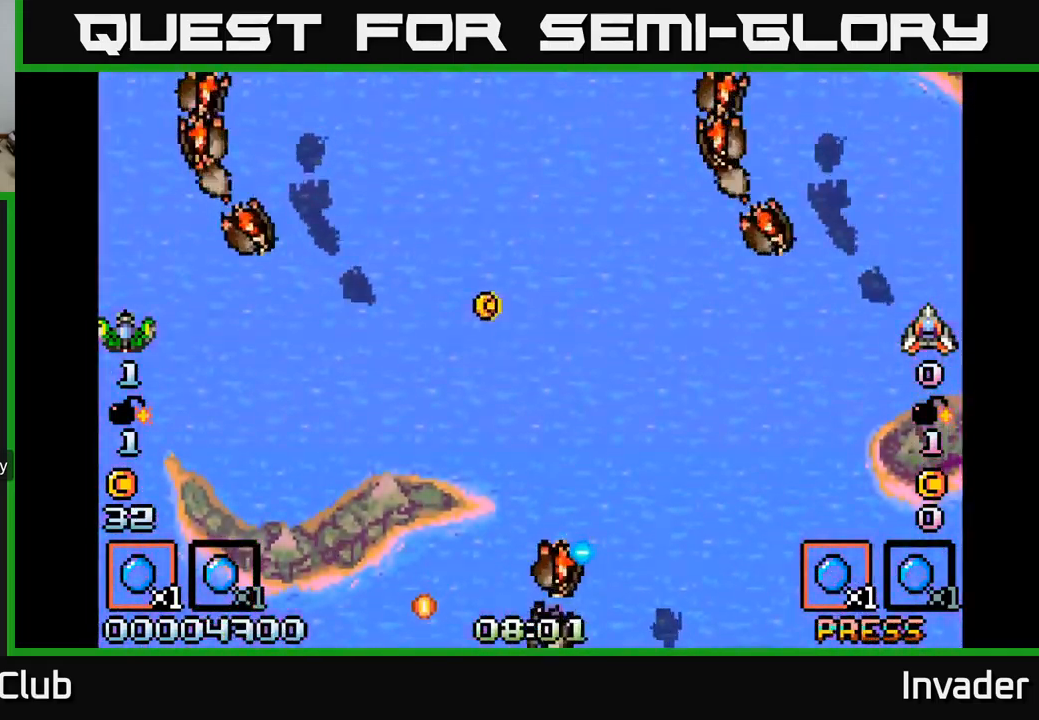
{"buttons": [], "right_stick": "center", "events": [[234, "DPAD_RIGHT", "down"], [467, "DPAD_RIGHT", "up"]]}
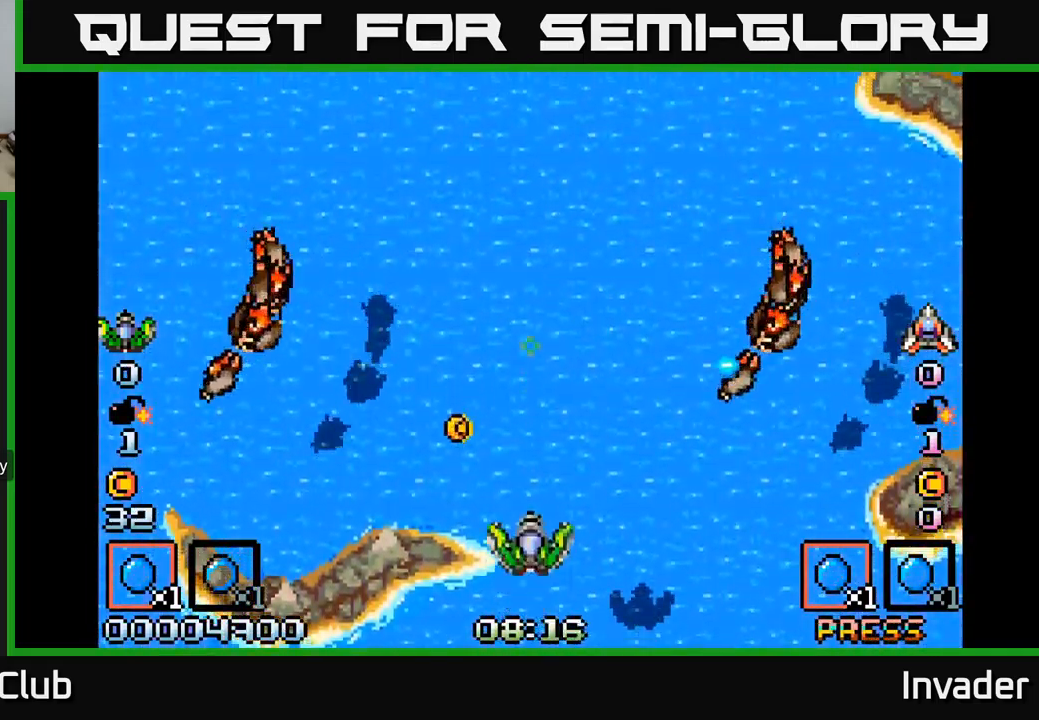
{"buttons": ["B", "DPAD_DOWN", "DPAD_LEFT"], "right_stick": "center", "events": [[17, "DPAD_UP", "down"], [117, "DPAD_LEFT", "down"], [167, "B", "down"], [184, "DPAD_LEFT", "up"], [200, "DPAD_UP", "up"], [267, "B", "up"], [267, "DPAD_DOWN", "down"], [317, "B", "down"], [334, "DPAD_LEFT", "down"], [400, "B", "up"], [467, "B", "down"]]}
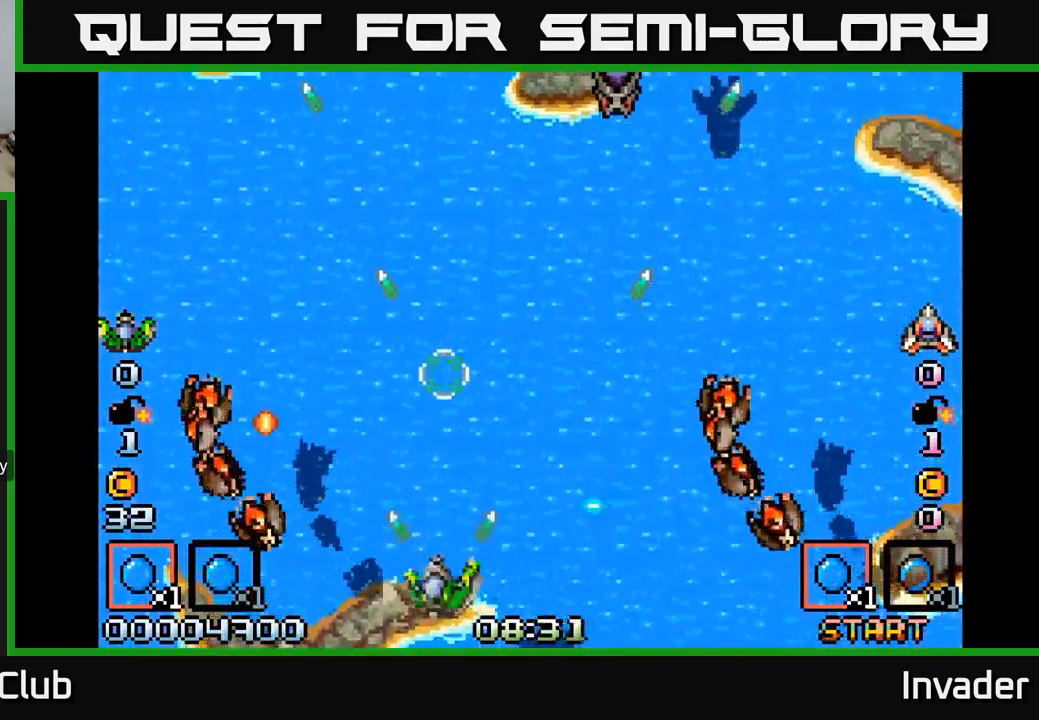
{"buttons": ["B", "DPAD_UP"], "right_stick": "center"}
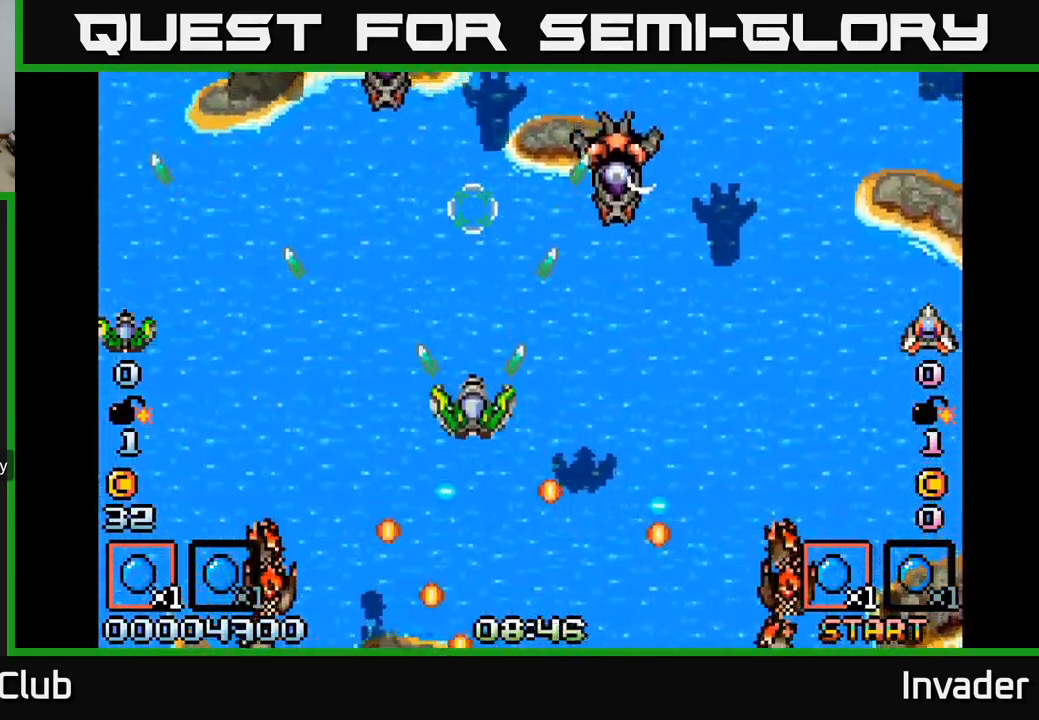
{"buttons": ["B", "DPAD_DOWN", "DPAD_RIGHT"], "right_stick": "center"}
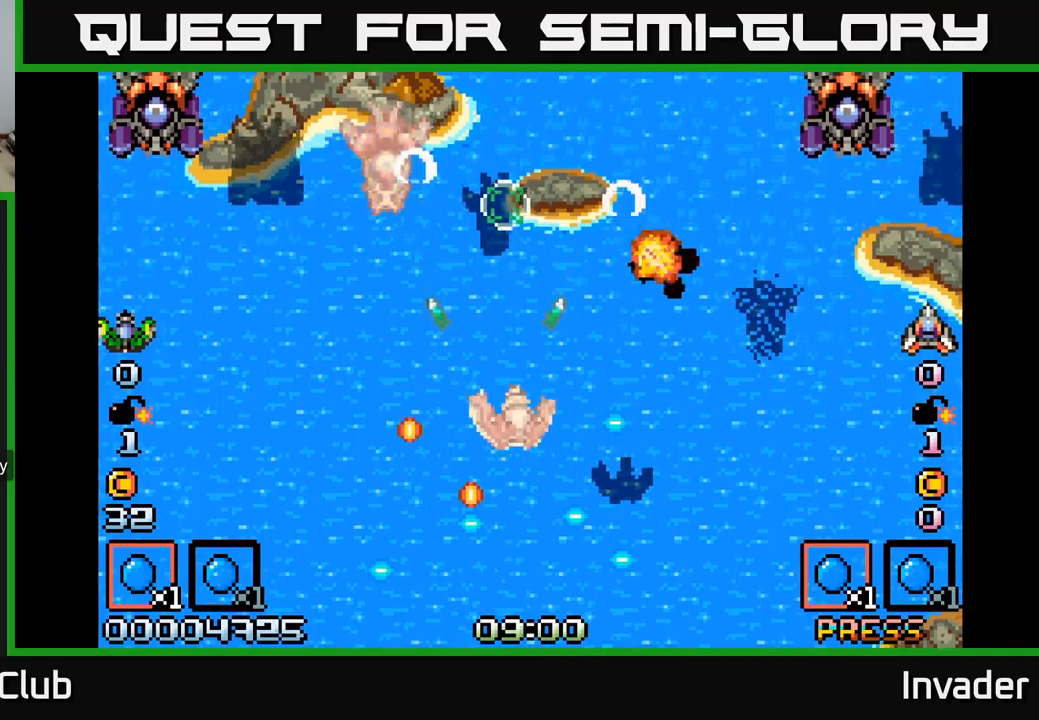
{"buttons": ["B", "DPAD_LEFT"], "right_stick": "center", "events": [[33, "DPAD_DOWN", "up"], [83, "B", "up"], [117, "DPAD_RIGHT", "up"], [167, "B", "down"], [200, "DPAD_DOWN", "down"], [250, "B", "up"], [350, "B", "down"], [400, "DPAD_DOWN", "up"], [433, "DPAD_LEFT", "down"], [450, "B", "up"], [500, "B", "down"]]}
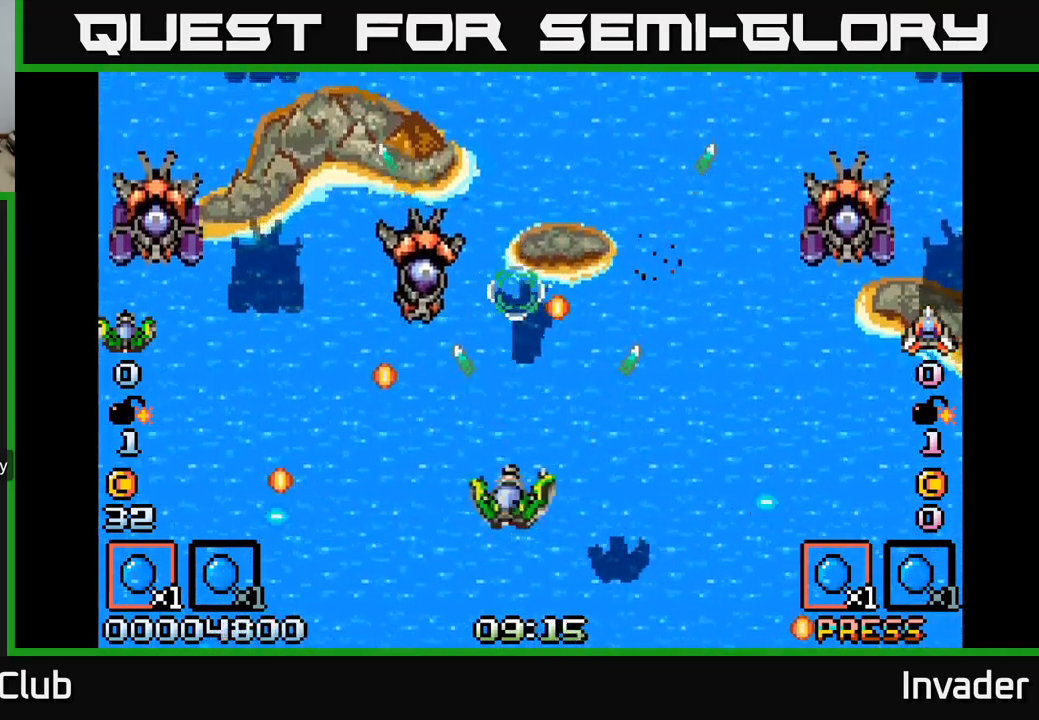
{"buttons": ["DPAD_RIGHT"], "right_stick": "center", "events": [[83, "DPAD_DOWN", "down"], [100, "DPAD_LEFT", "up"], [117, "B", "up"], [133, "DPAD_RIGHT", "down"], [183, "B", "down"], [183, "DPAD_DOWN", "up"], [283, "B", "up"], [383, "B", "down"], [467, "B", "up"]]}
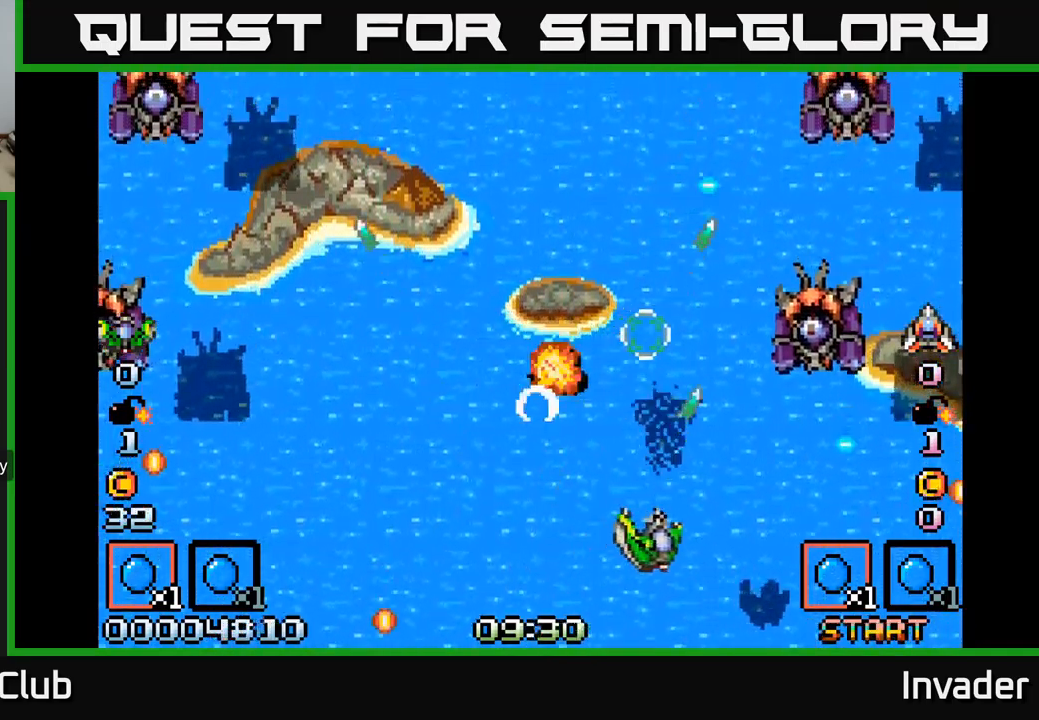
{"buttons": ["DPAD_LEFT"], "right_stick": "center", "events": [[50, "B", "down"], [67, "DPAD_DOWN", "down"], [133, "B", "up"], [183, "B", "down"], [200, "DPAD_DOWN", "up"], [200, "DPAD_RIGHT", "up"], [233, "DPAD_LEFT", "down"], [283, "B", "up"], [367, "B", "down"], [433, "B", "up"]]}
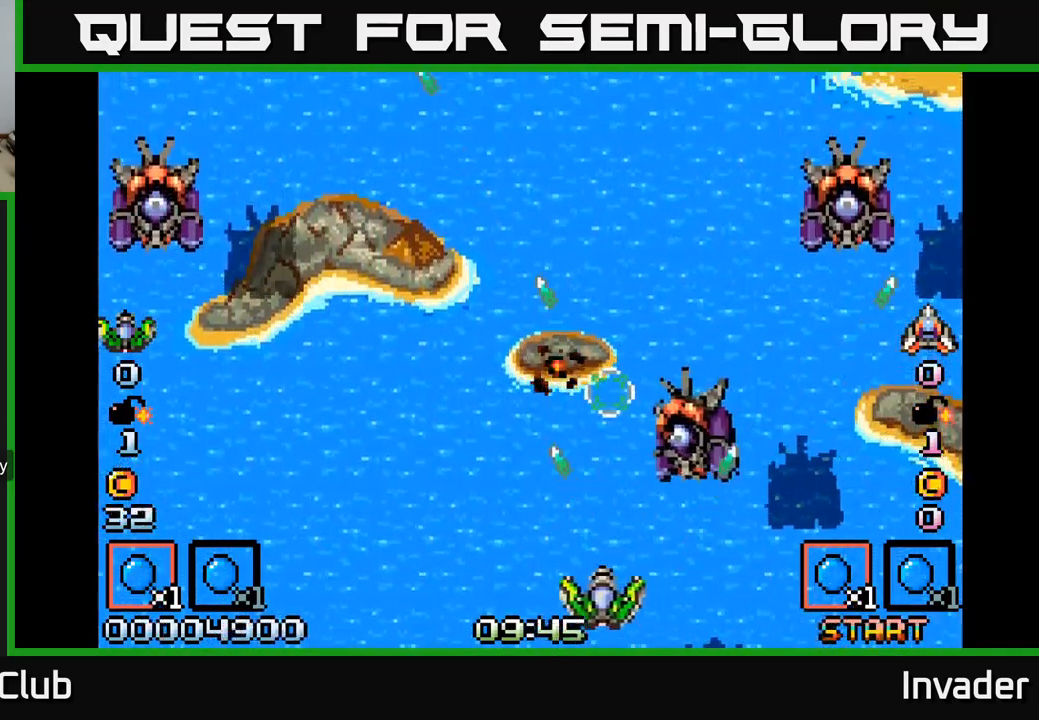
{"buttons": ["DPAD_LEFT"], "right_stick": "center", "events": [[17, "B", "down"], [50, "DPAD_DOWN", "down"], [67, "DPAD_LEFT", "up"], [83, "B", "up"], [150, "B", "down"], [183, "DPAD_DOWN", "up"], [200, "DPAD_LEFT", "down"], [233, "B", "up"], [300, "B", "down"], [367, "B", "up"], [467, "B", "down"], [500, "B", "up"]]}
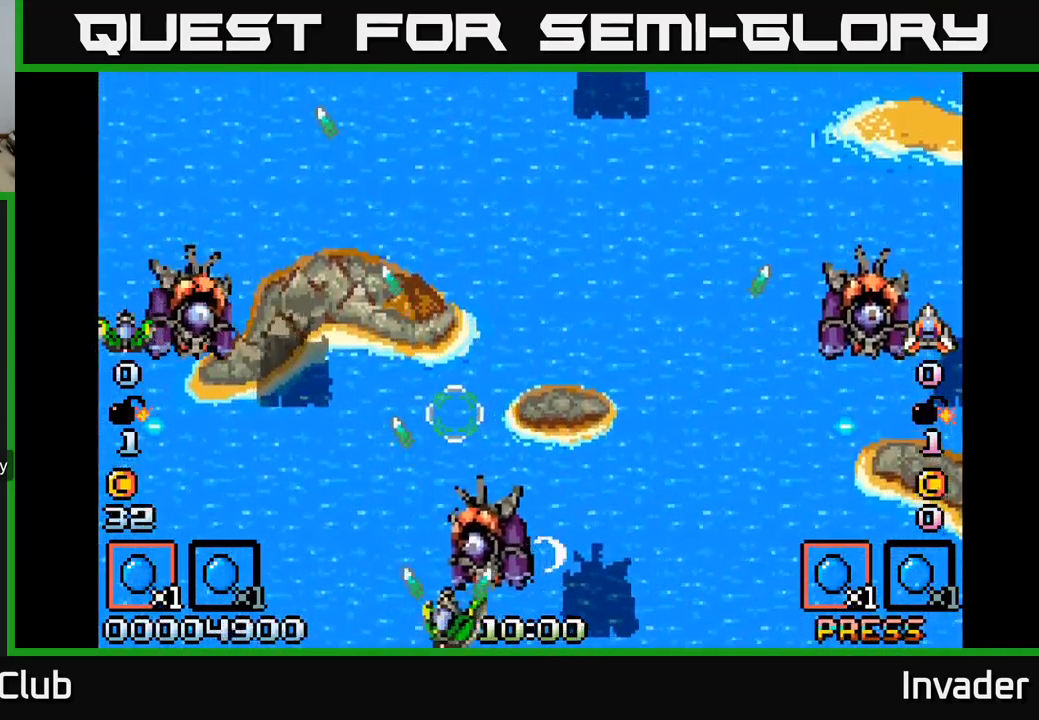
{"buttons": [], "right_stick": "center", "events": [[100, "B", "down"], [150, "B", "up"], [233, "B", "down"], [283, "B", "up"], [383, "B", "down"], [450, "DPAD_LEFT", "up"], [467, "B", "up"]]}
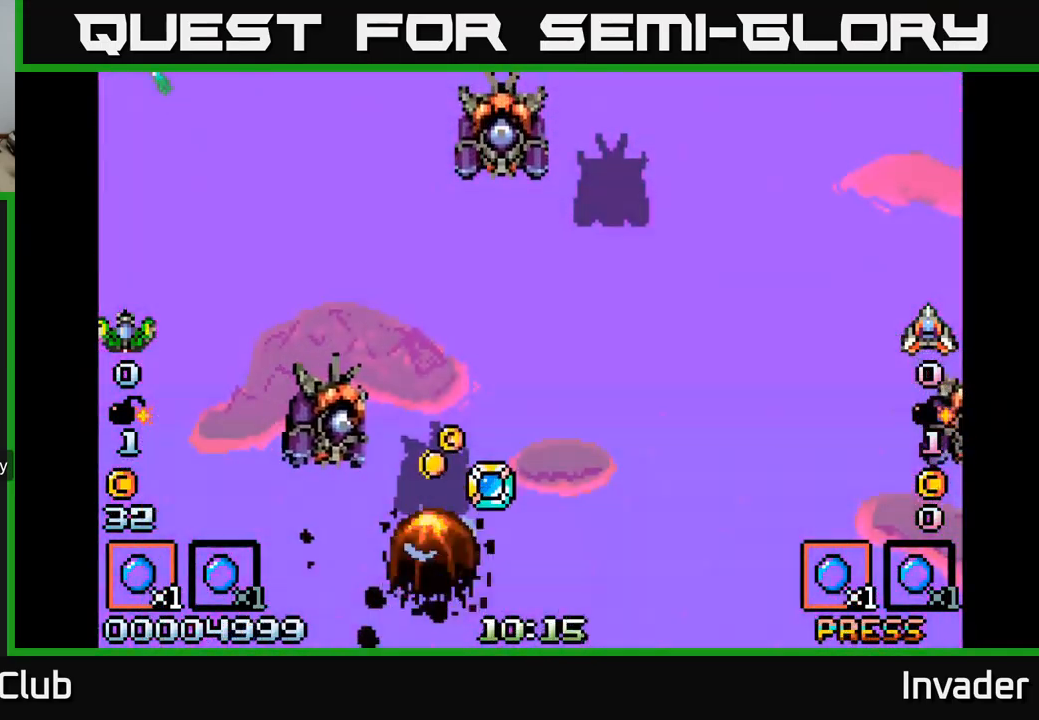
{"buttons": [], "right_stick": "center", "events": [[67, "B", "down"], [150, "B", "up"], [250, "B", "down"], [383, "B", "up"]]}
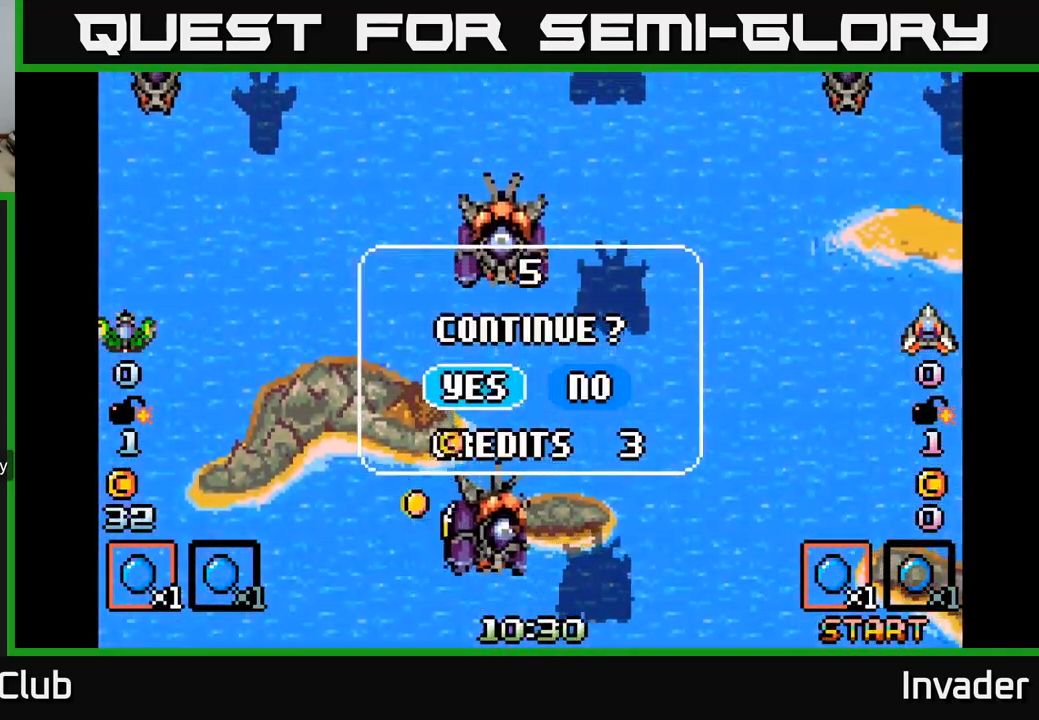
{"buttons": [], "right_stick": "center", "events": [[267, "B", "down"], [350, "B", "up"]]}
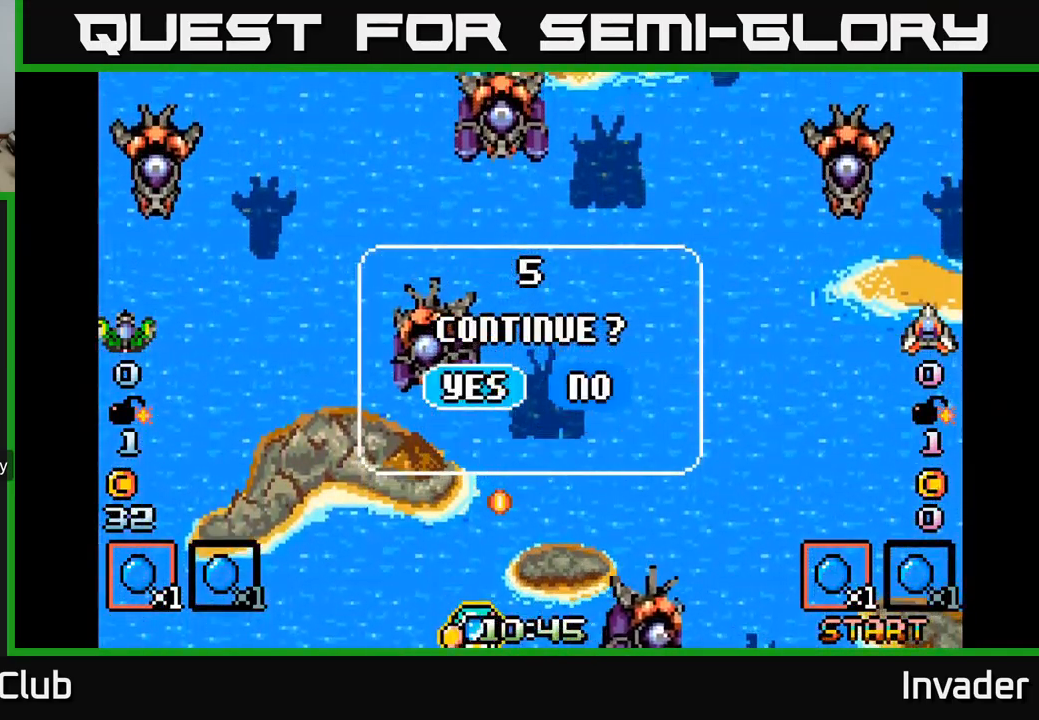
{"buttons": [], "right_stick": "center", "events": [[250, "DPAD_RIGHT", "down"], [417, "DPAD_RIGHT", "up"]]}
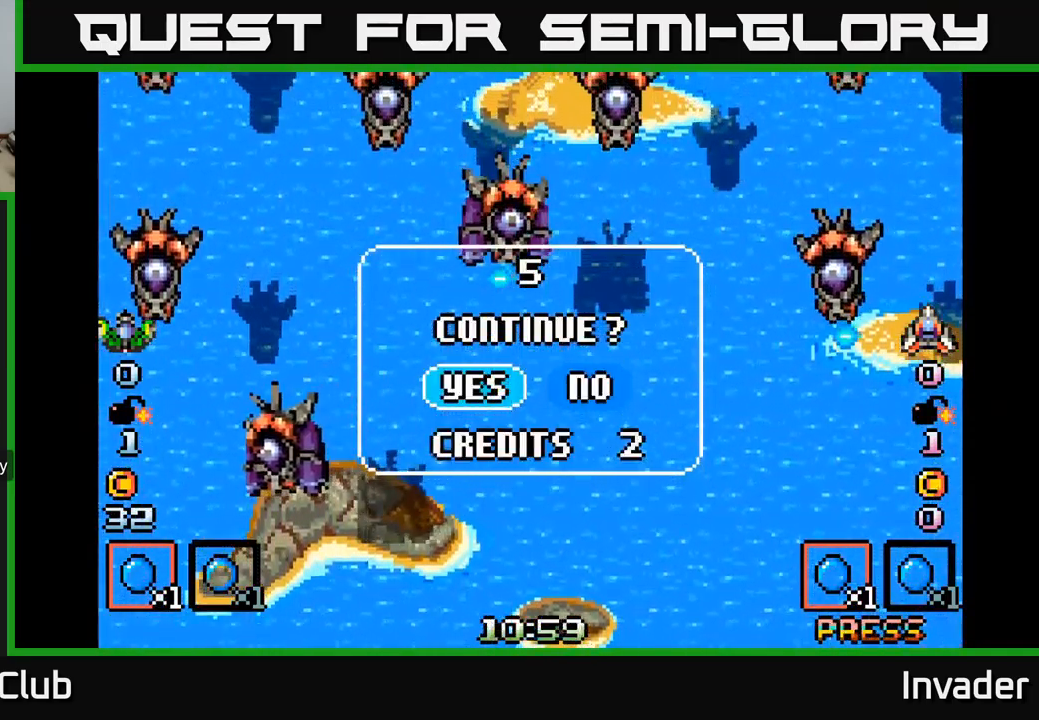
{"buttons": ["DPAD_RIGHT"], "right_stick": "center", "events": [[467, "DPAD_RIGHT", "down"]]}
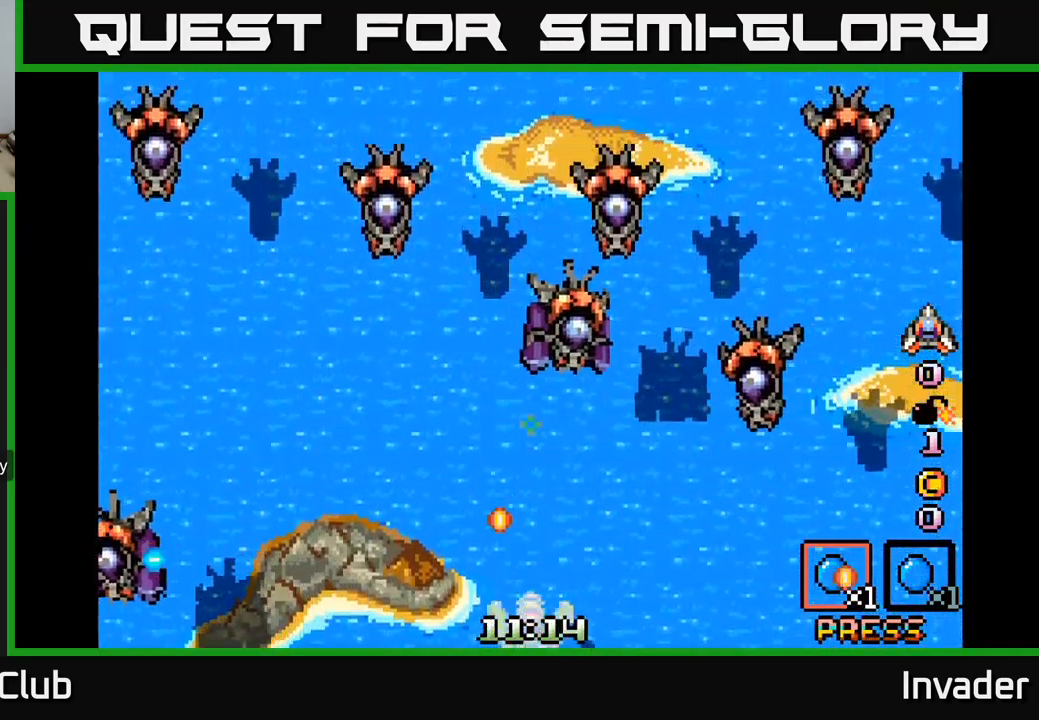
{"buttons": ["START"], "right_stick": "center", "events": [[133, "DPAD_RIGHT", "up"], [400, "START", "down"]]}
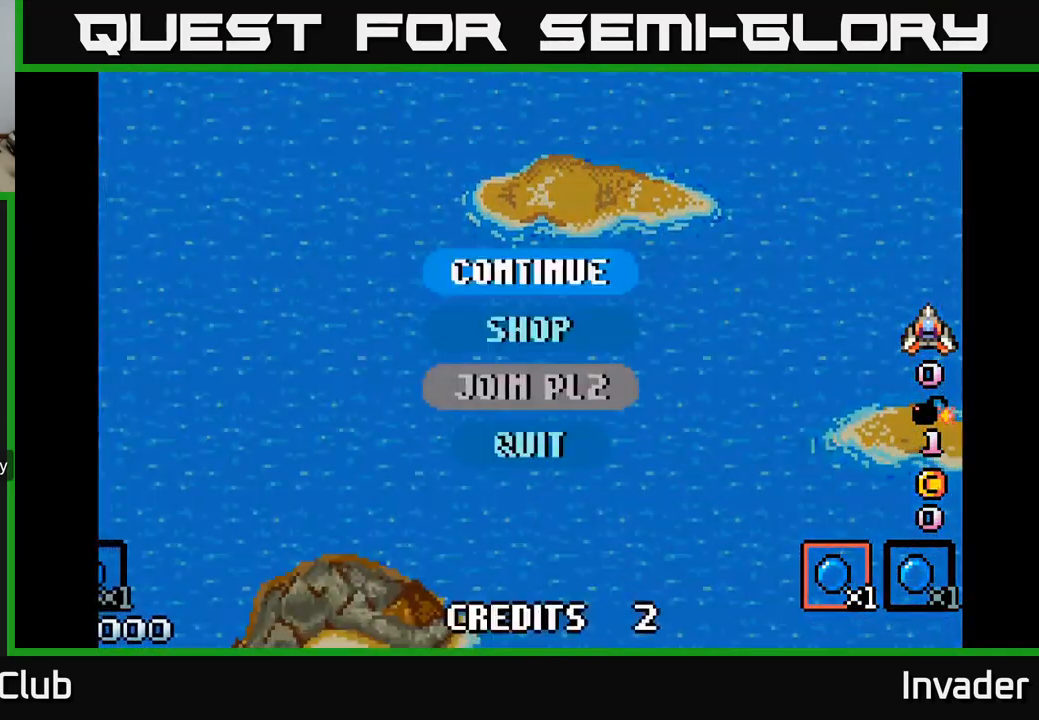
{"buttons": [], "right_stick": "center", "events": [[83, "START", "up"], [199, "DPAD_DOWN", "down"], [283, "DPAD_DOWN", "up"], [399, "DPAD_DOWN", "down"], [499, "DPAD_DOWN", "up"]]}
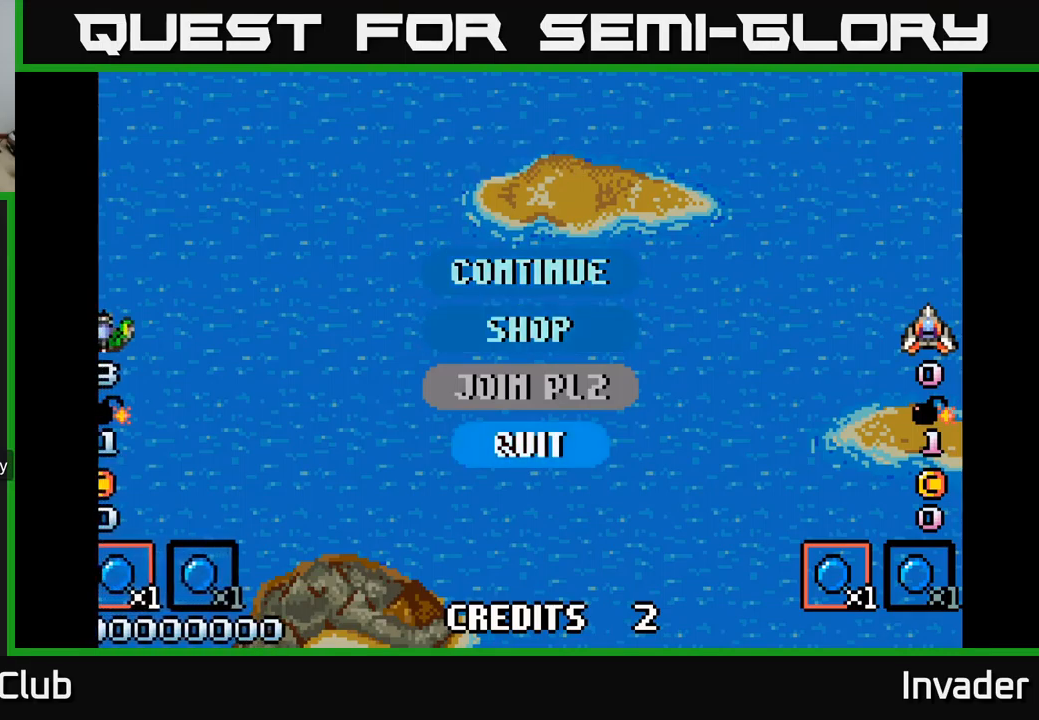
{"buttons": [], "right_stick": "center", "events": [[67, "B", "down"], [167, "B", "up"]]}
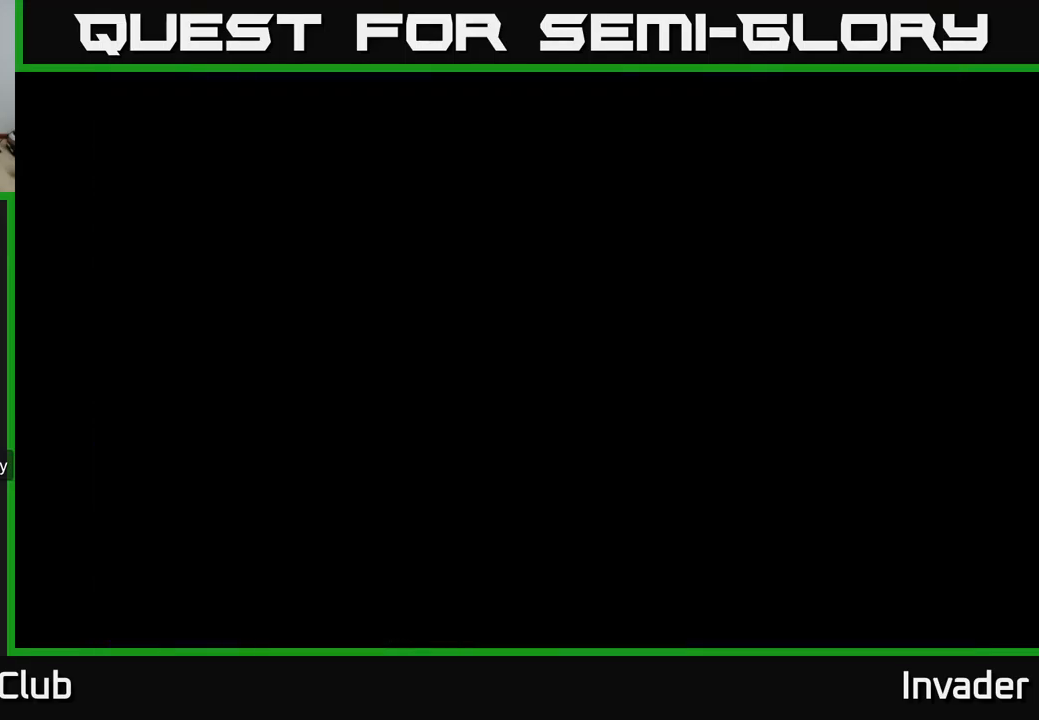
{"buttons": [], "right_stick": "center", "events": []}
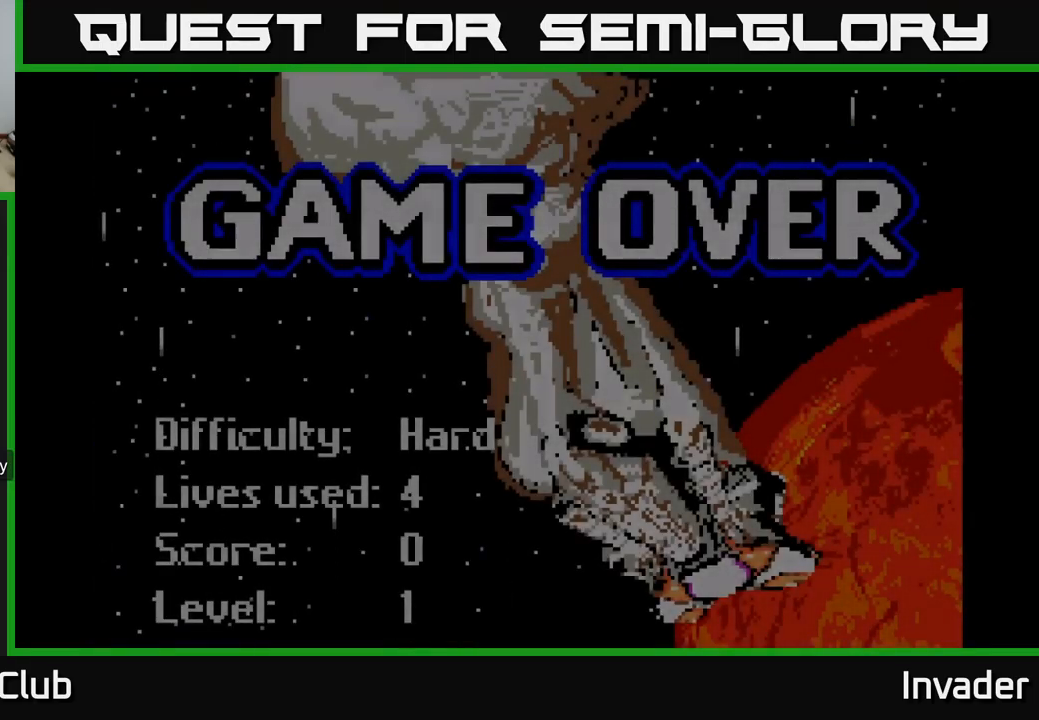
{"buttons": ["B"], "right_stick": "center", "events": [[50, "B", "down"], [200, "B", "up"], [267, "B", "down"], [400, "B", "up"], [467, "B", "down"]]}
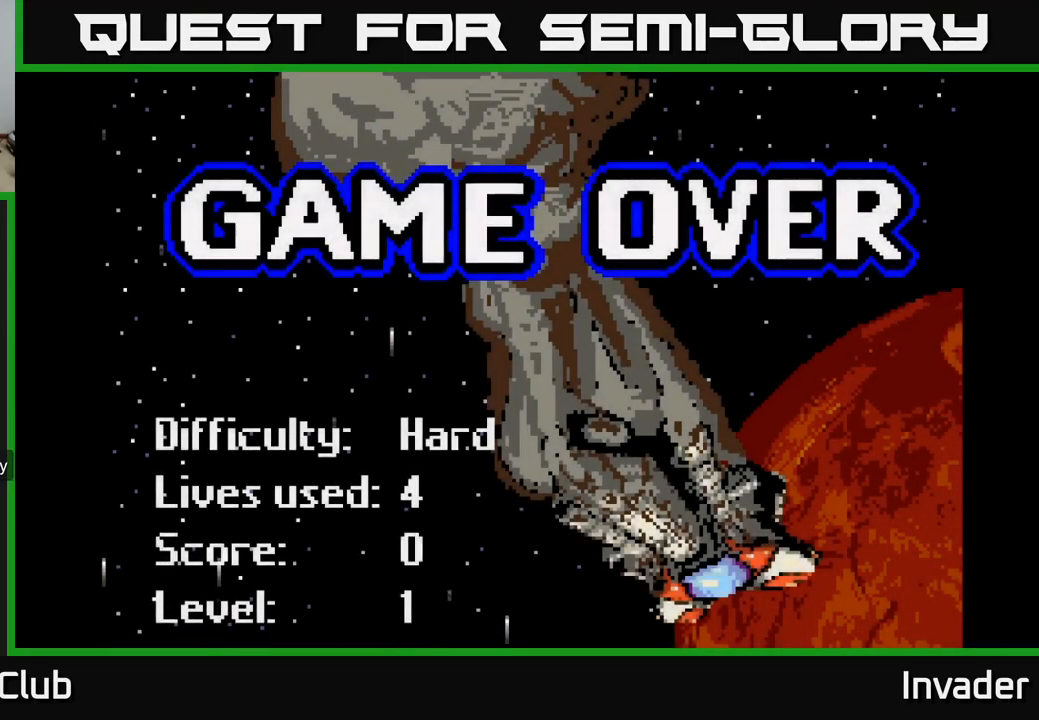
{"buttons": [], "right_stick": "center", "events": [[117, "B", "up"], [217, "B", "down"], [233, "B", "up"], [317, "B", "down"], [383, "B", "up"]]}
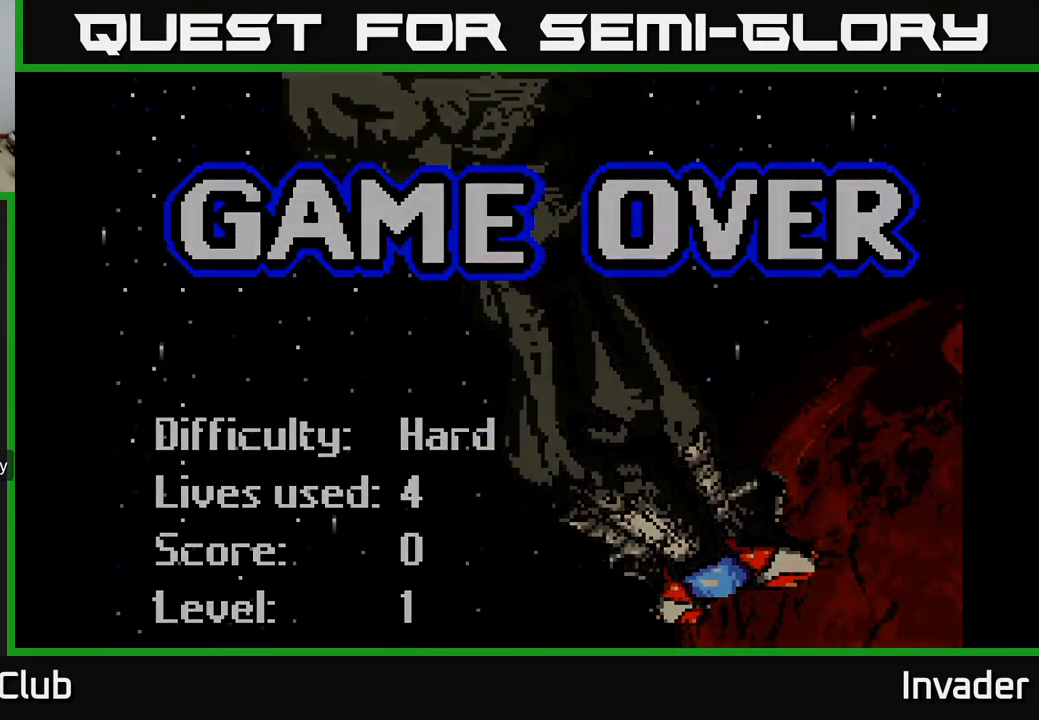
{"buttons": [], "right_stick": "center", "events": []}
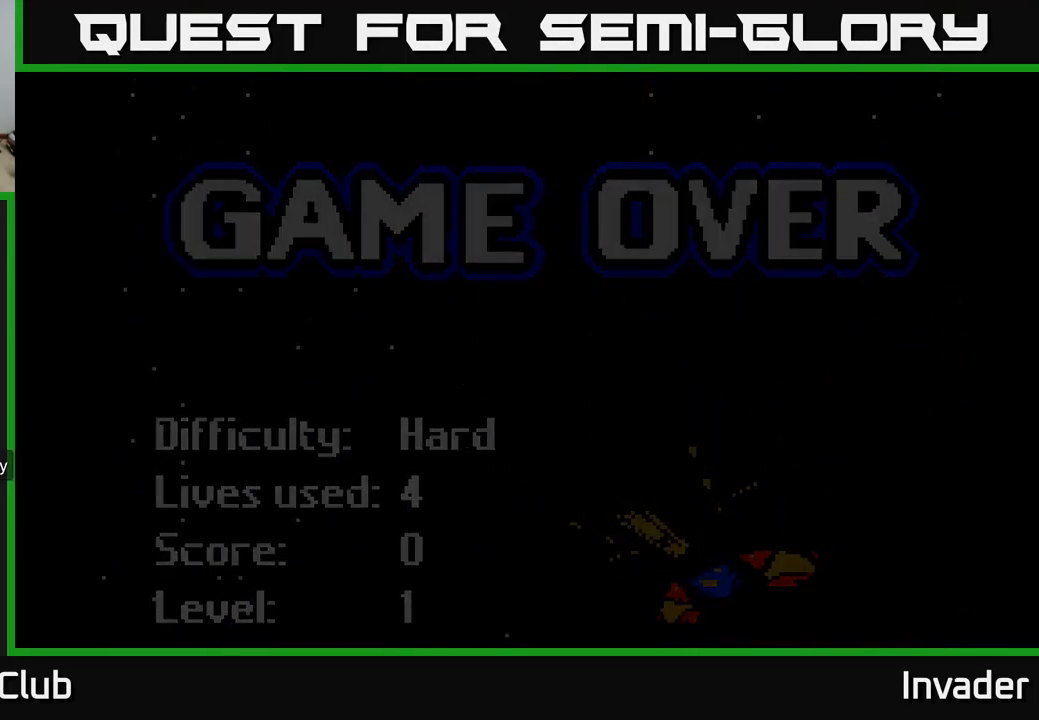
{"buttons": [], "right_stick": "center", "events": []}
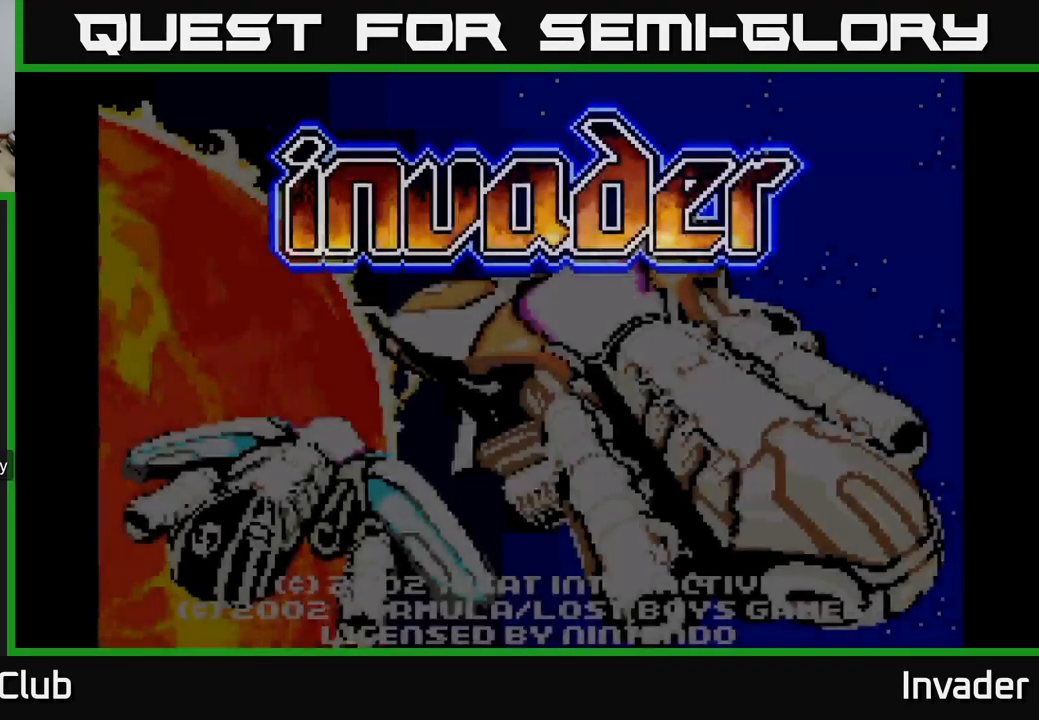
{"buttons": [], "right_stick": "center", "events": []}
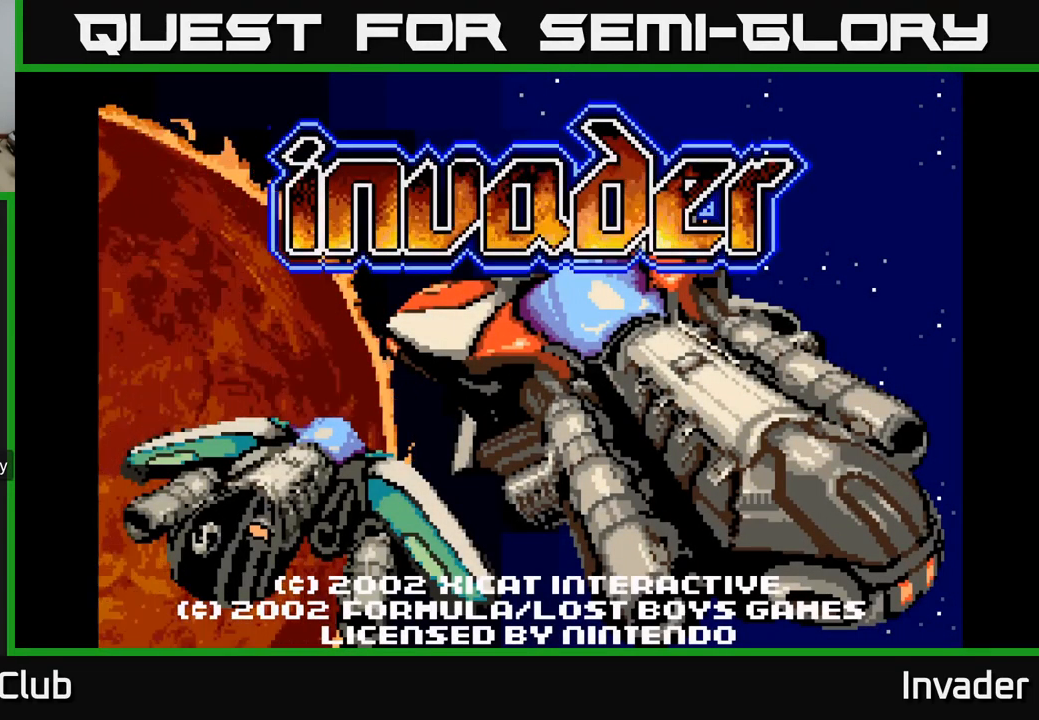
{"buttons": [], "right_stick": "center", "events": []}
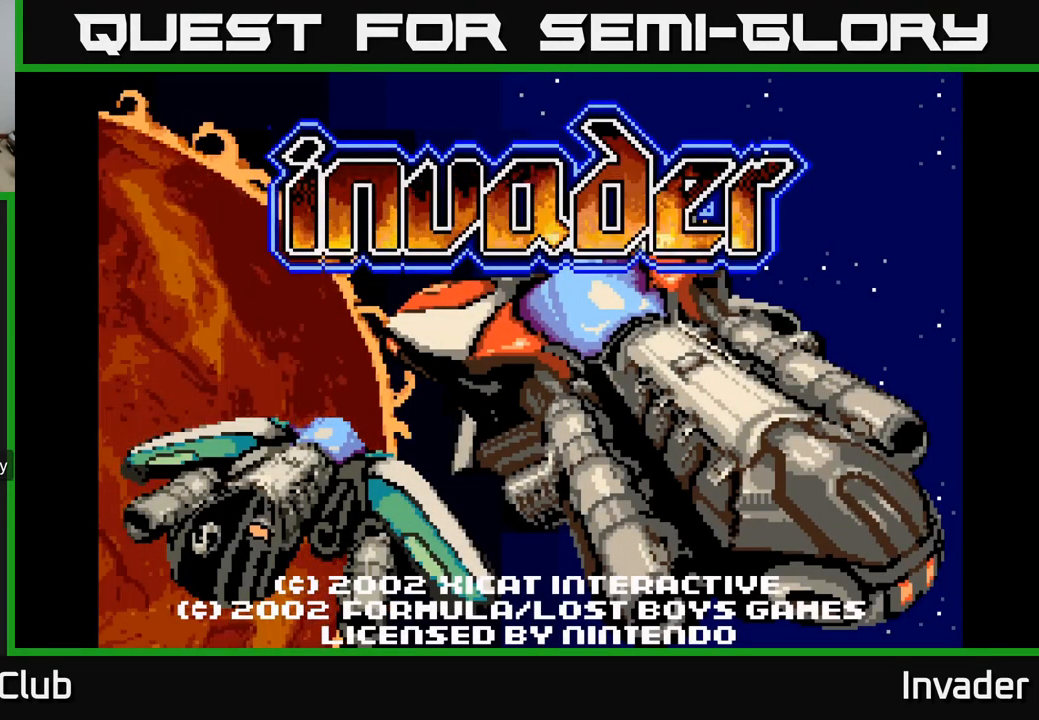
{"buttons": [], "right_stick": "center", "events": []}
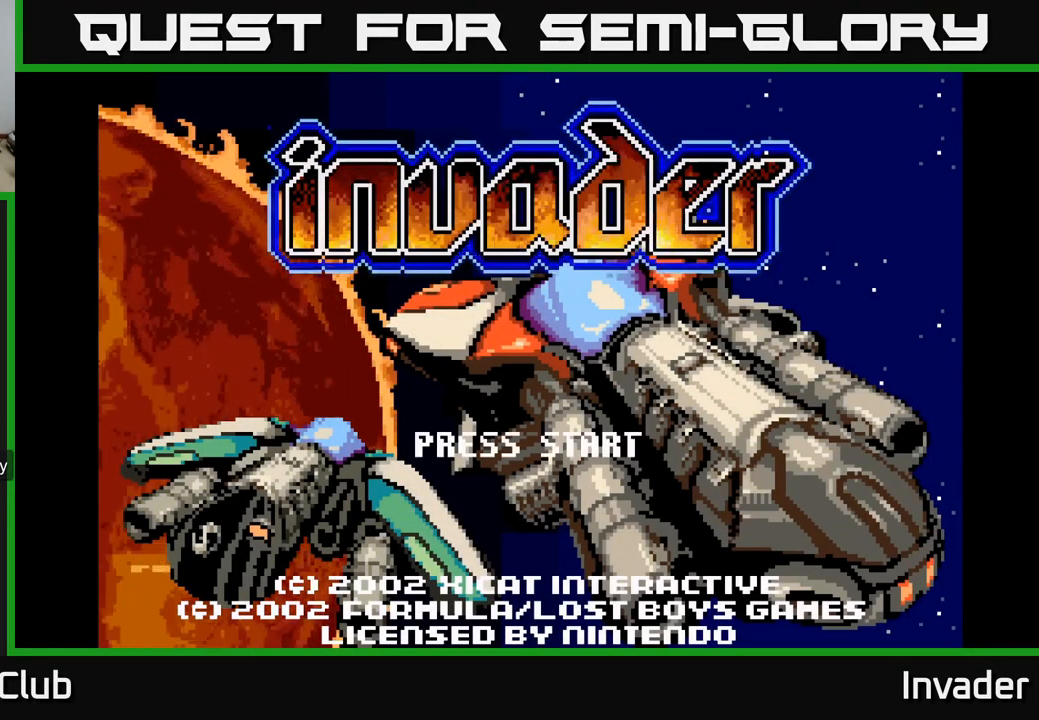
{"buttons": [], "right_stick": "center", "events": []}
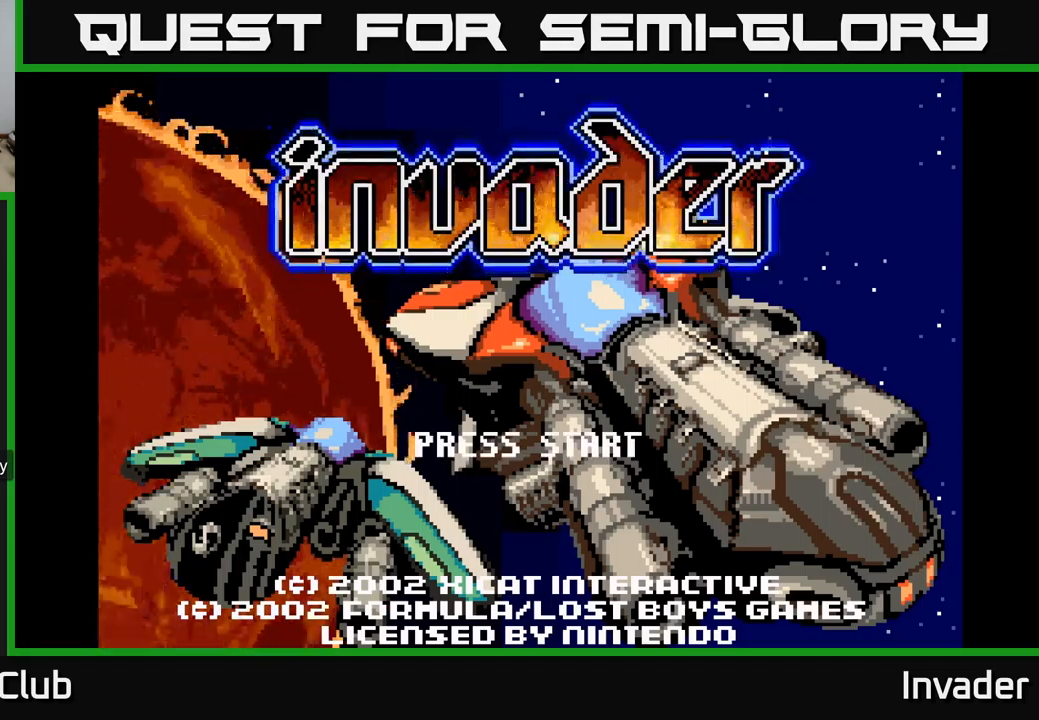
{"buttons": [], "right_stick": "center", "events": [[84, "B", "down"], [200, "B", "up"]]}
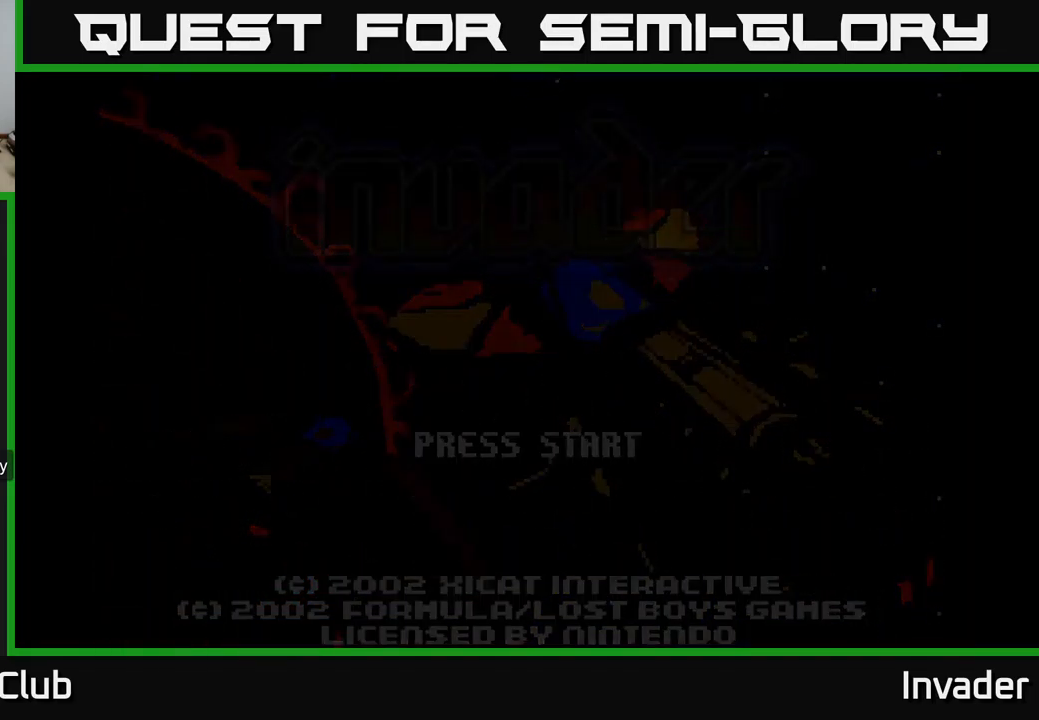
{"buttons": [], "right_stick": "center", "events": []}